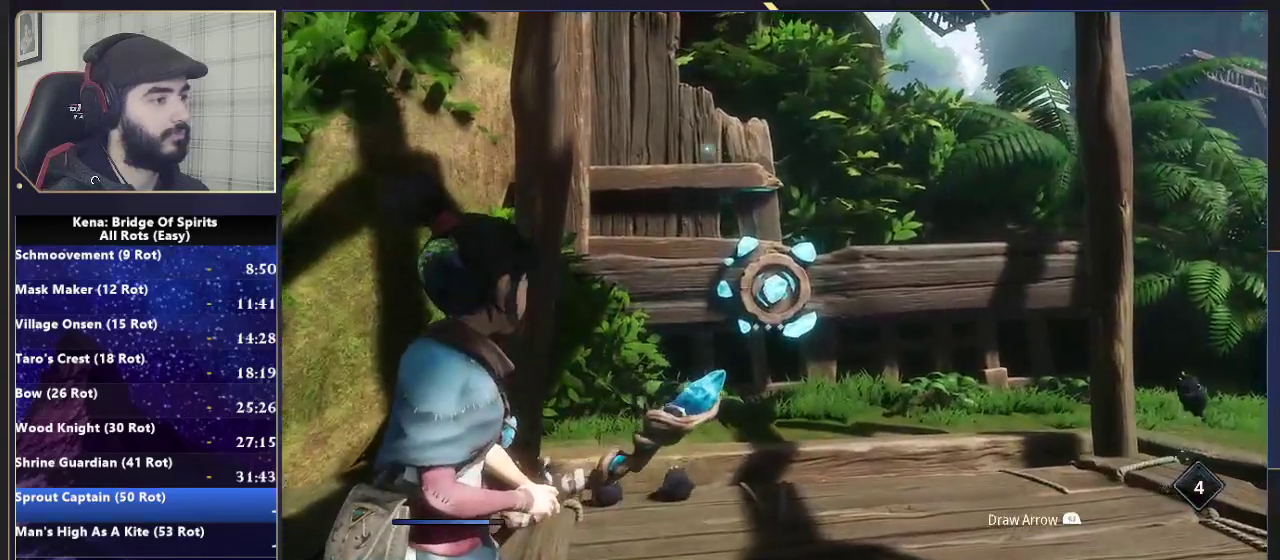
Gameplay with a controller (PlayStation layout); each line is a JSON object with the inputs held at the frame after it. "events" lists button and stick changes between this image and that frame as [ms after this image, input, new state], when the widget could be followed in between.
{"buttons": ["L2", "R2"], "left_stick": "center", "right_stick": "center", "events": [[233, "R2", "down"], [283, "R2", "up"], [367, "R2", "down"]]}
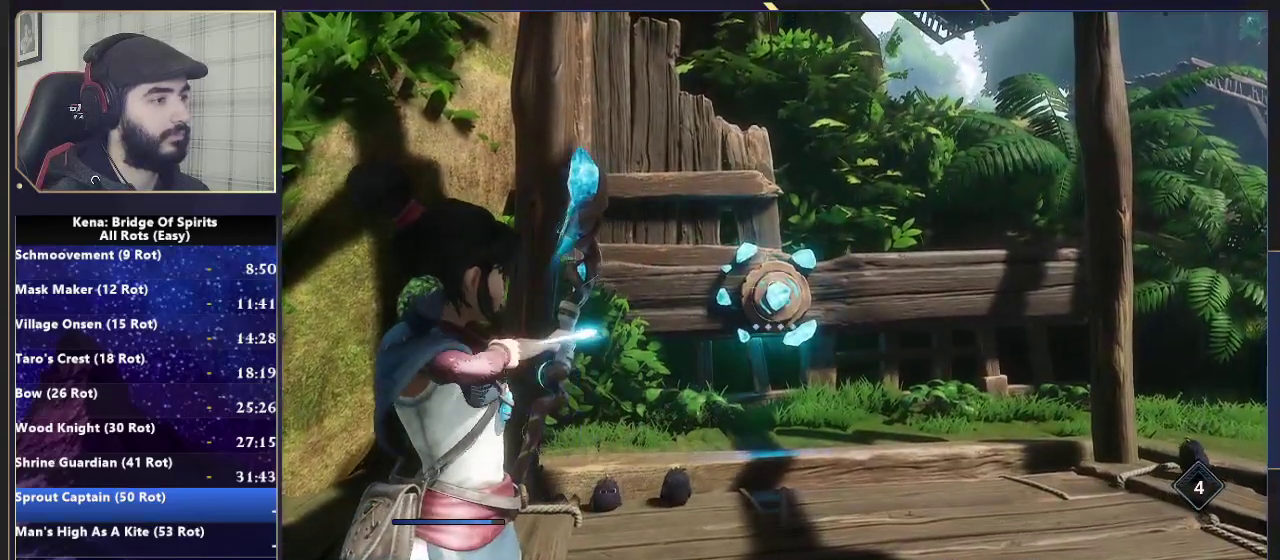
{"buttons": [], "left_stick": "up-left", "right_stick": "down-left", "events": [[117, "R2", "up"], [250, "right_stick", "down"], [300, "L2", "up"], [317, "left_stick", "up-left"], [333, "right_stick", "center"], [367, "left_stick", "down-right"], [483, "right_stick", "down-left"], [500, "left_stick", "up-left"]]}
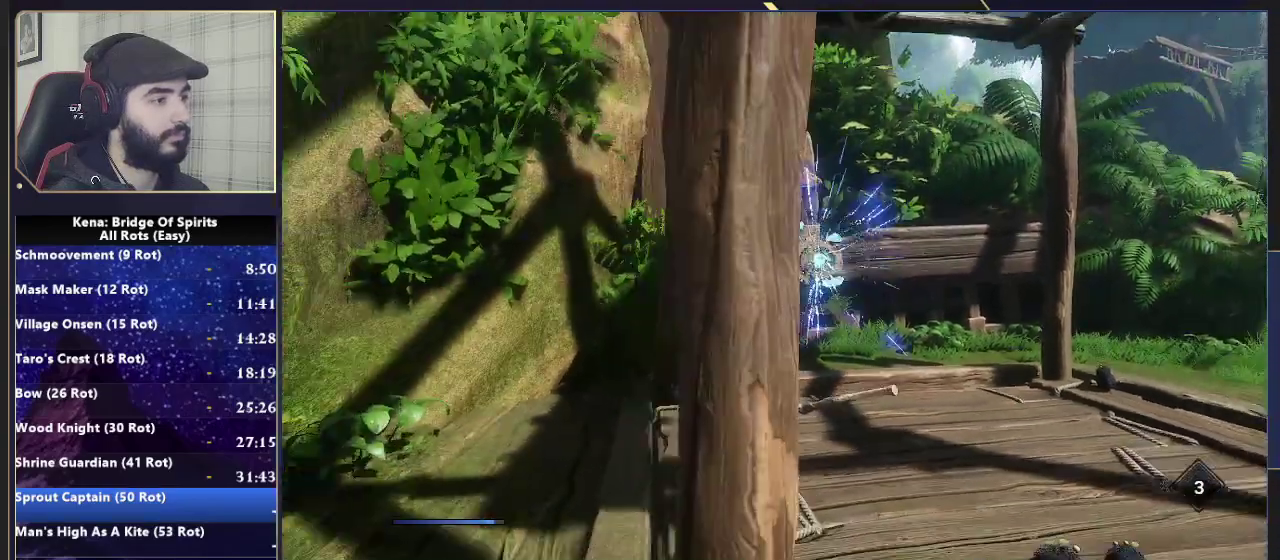
{"buttons": [], "left_stick": "up-left", "right_stick": "center", "events": [[50, "right_stick", "down"], [117, "right_stick", "center"]]}
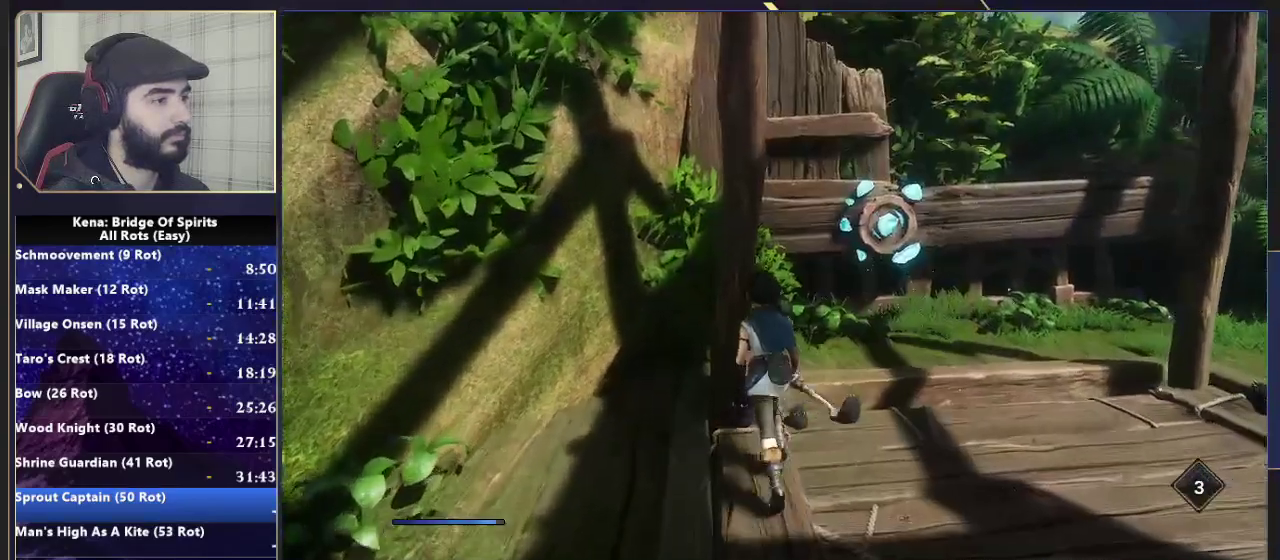
{"buttons": [], "left_stick": "down", "right_stick": "center", "events": [[17, "left_stick", "center"], [433, "left_stick", "down"]]}
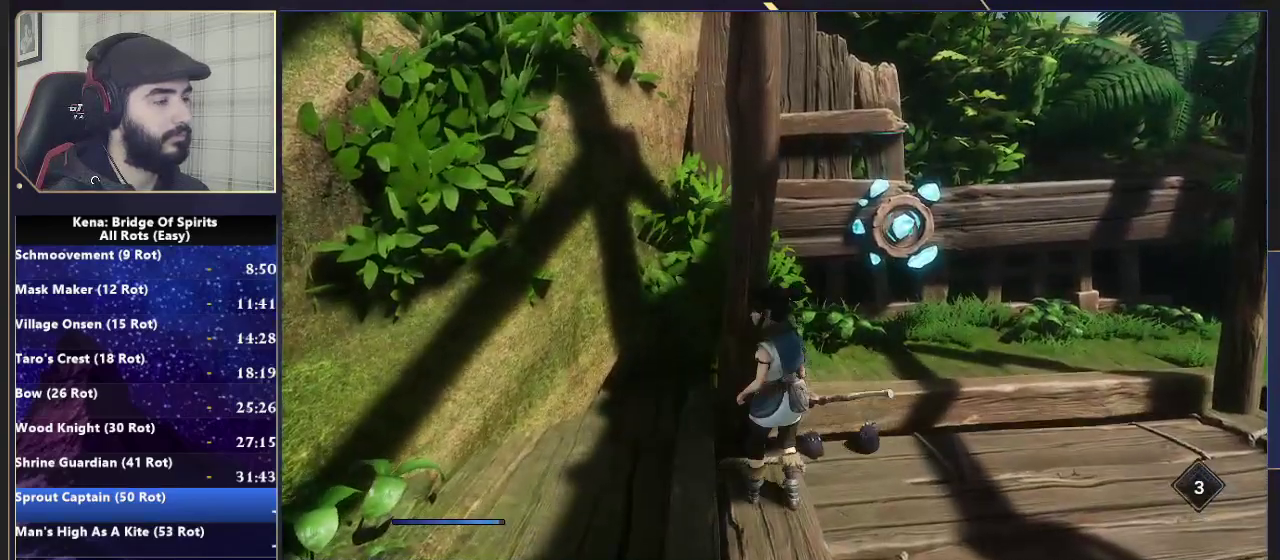
{"buttons": [], "left_stick": "down-right", "right_stick": "center", "events": [[117, "left_stick", "down-right"], [217, "left_stick", "up-left"], [400, "left_stick", "down-right"]]}
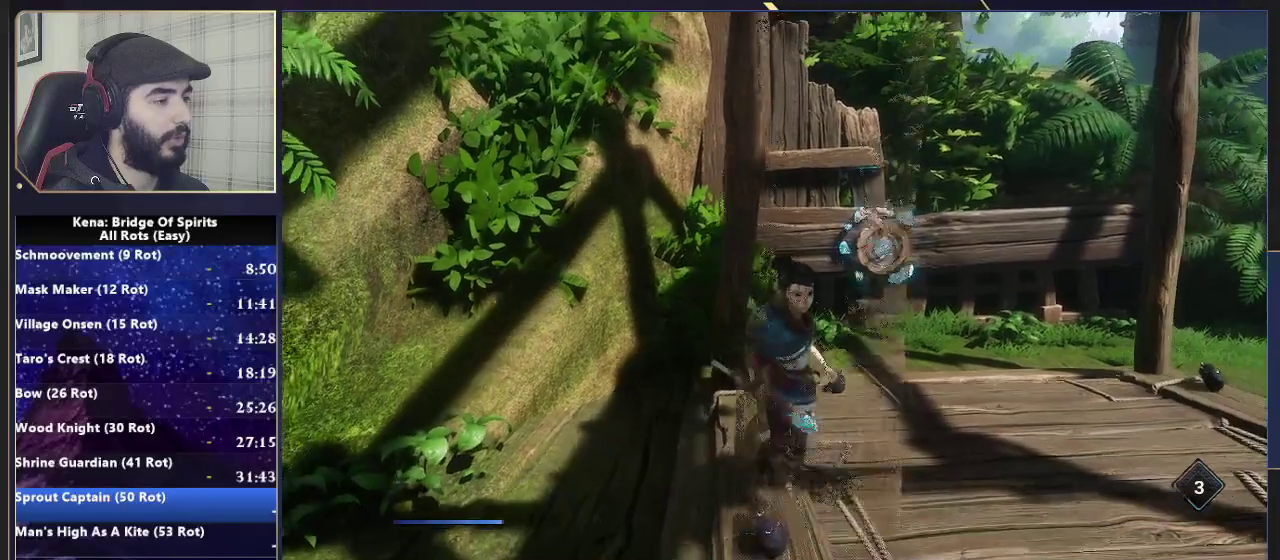
{"buttons": [], "left_stick": "down-left", "right_stick": "center", "events": [[67, "left_stick", "down"], [283, "left_stick", "center"], [483, "left_stick", "down-left"]]}
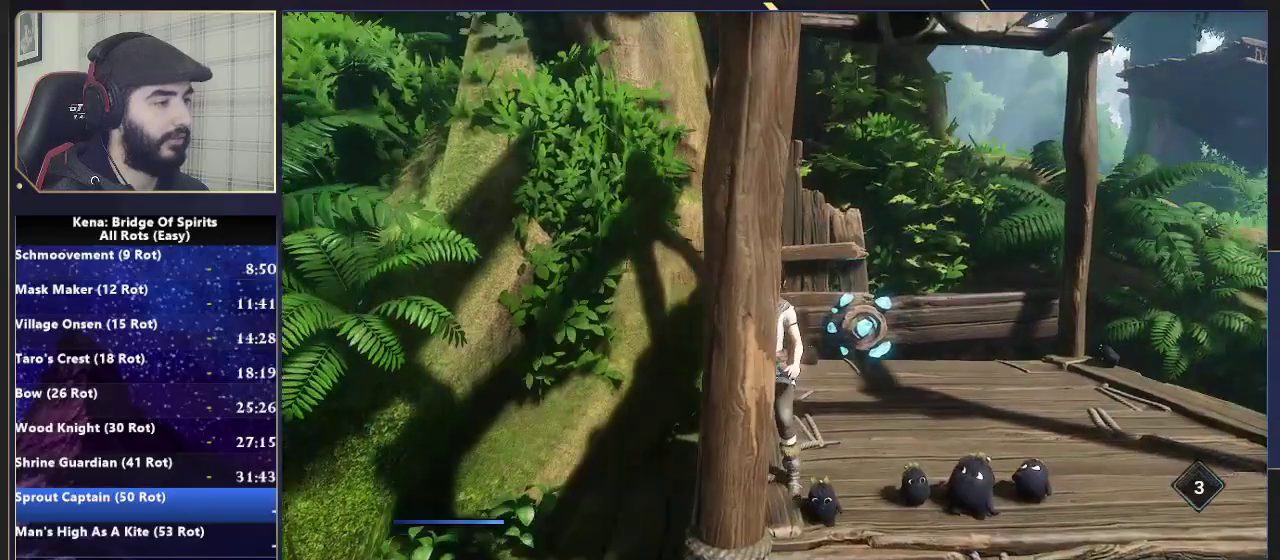
{"buttons": [], "left_stick": "center", "right_stick": "center", "events": [[300, "left_stick", "center"]]}
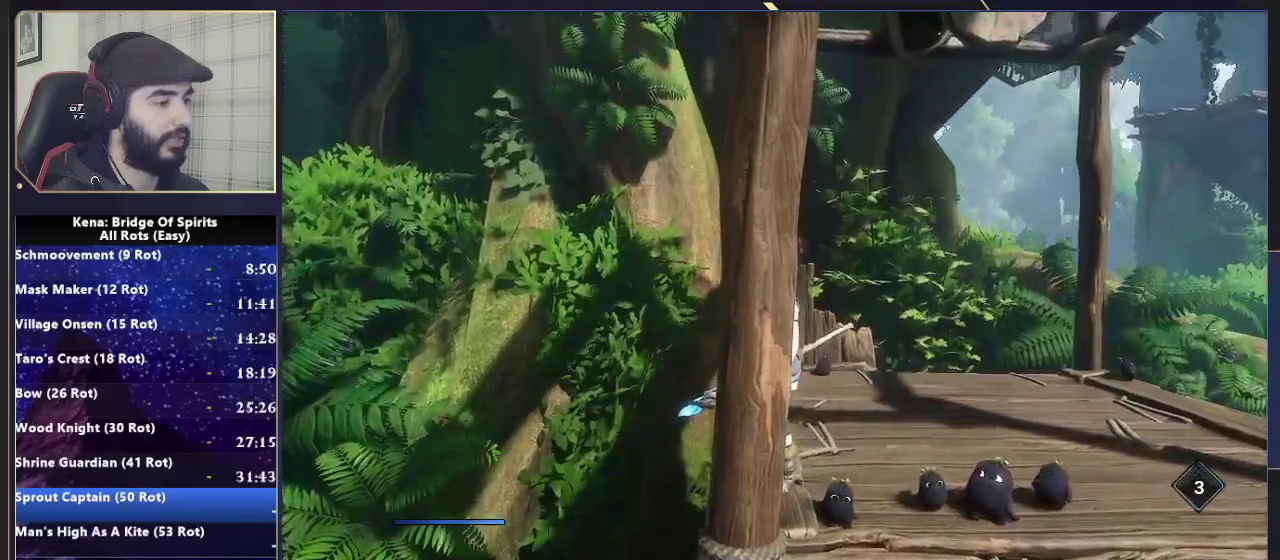
{"buttons": [], "left_stick": "center", "right_stick": "center", "events": [[50, "left_stick", "down-left"], [250, "left_stick", "center"]]}
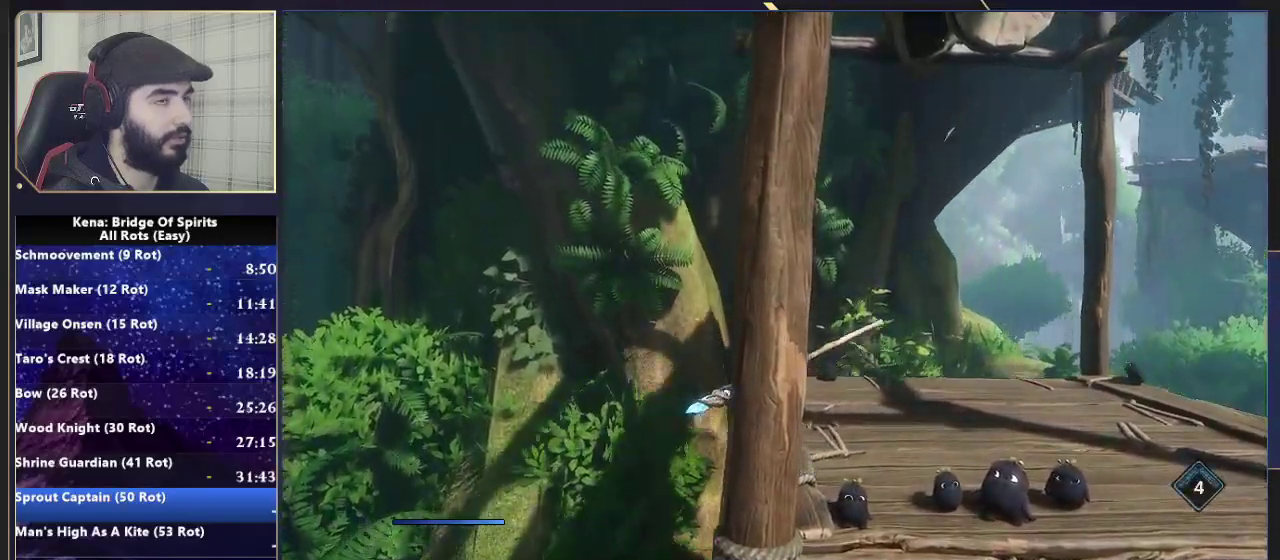
{"buttons": [], "left_stick": "center", "right_stick": "center", "events": []}
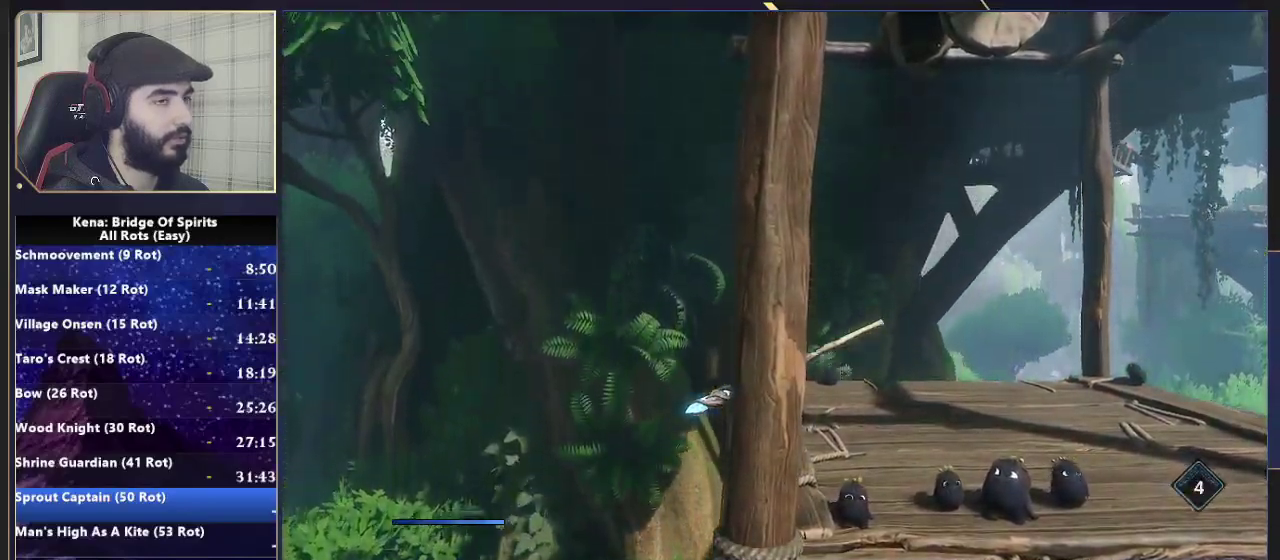
{"buttons": [], "left_stick": "center", "right_stick": "center", "events": []}
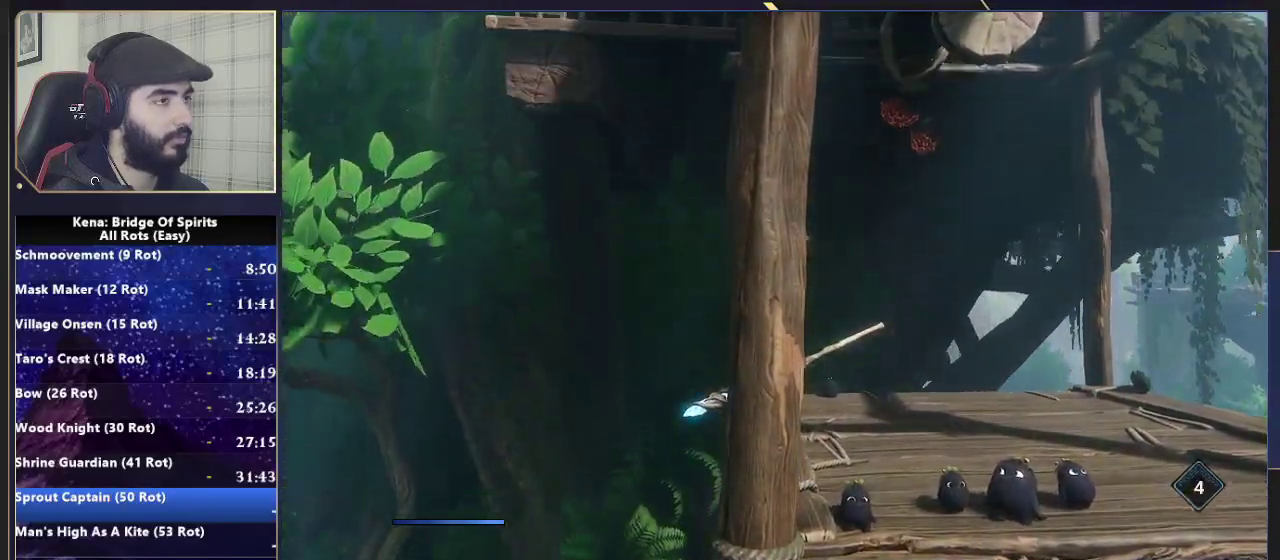
{"buttons": [], "left_stick": "center", "right_stick": "center", "events": []}
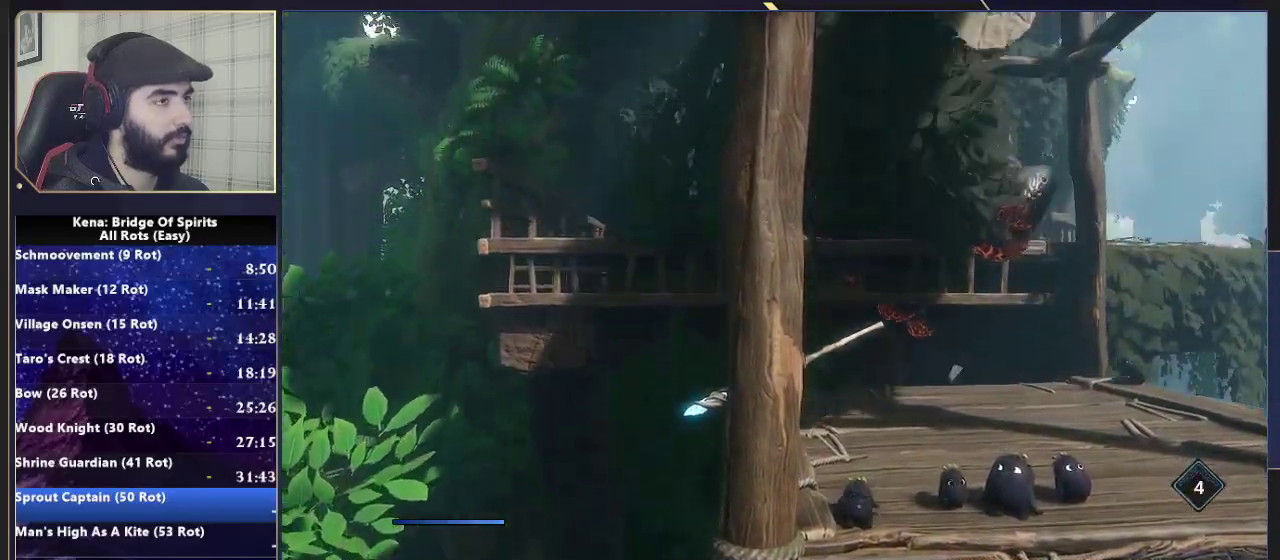
{"buttons": [], "left_stick": "center", "right_stick": "center", "events": []}